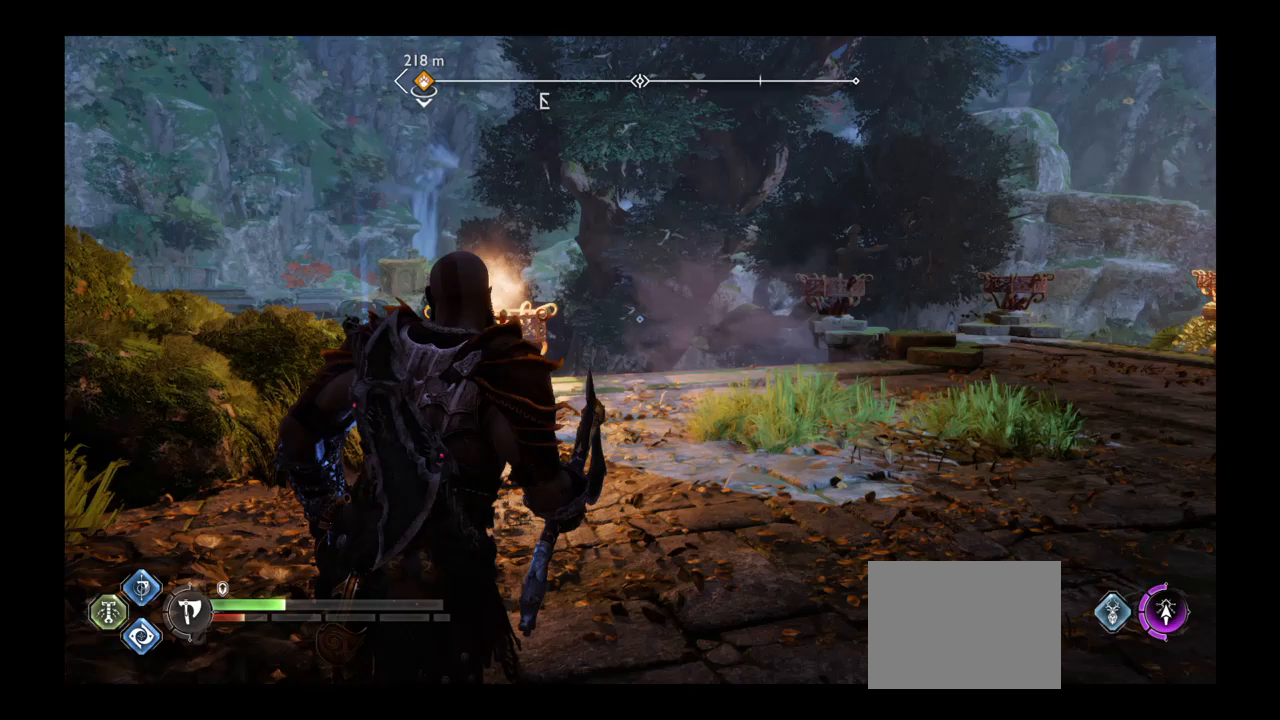
Gameplay with a controller (PlayStation layout); each line is a JSON object with the inputs held at the frame after it. "events" lists button and stick changes between this image and that frame as [ms after this image, input, new state], when the widget could be followed in between. Not read: L3 R3.
{"buttons": [], "left_stick": "right", "right_stick": "center", "events": []}
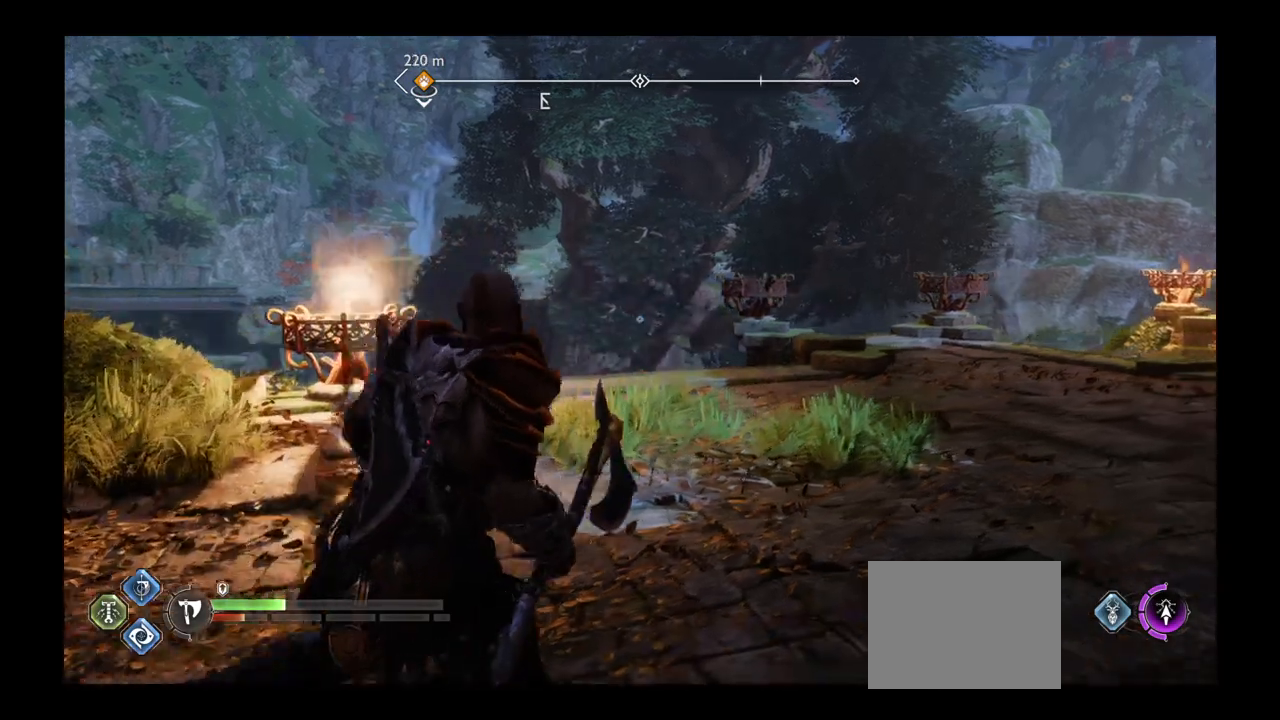
{"buttons": [], "left_stick": "center", "right_stick": "center"}
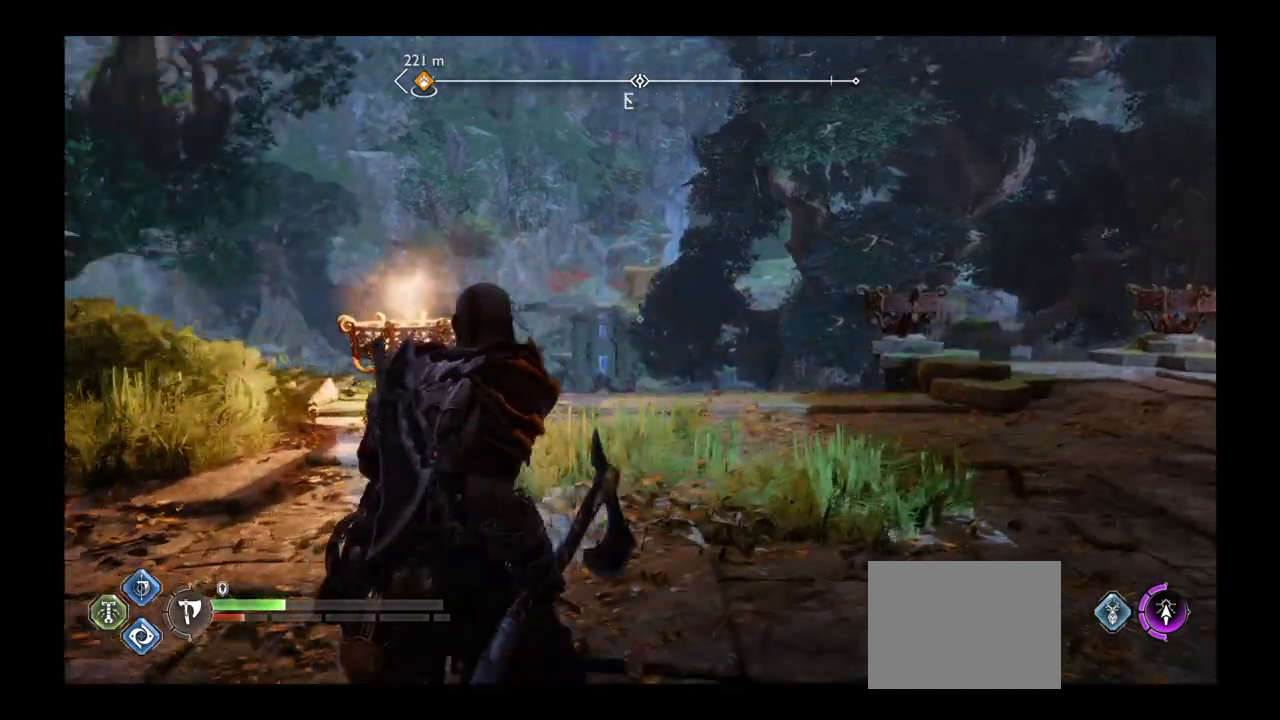
{"buttons": [], "left_stick": "center", "right_stick": "right", "events": [[434, "right_stick", "right"]]}
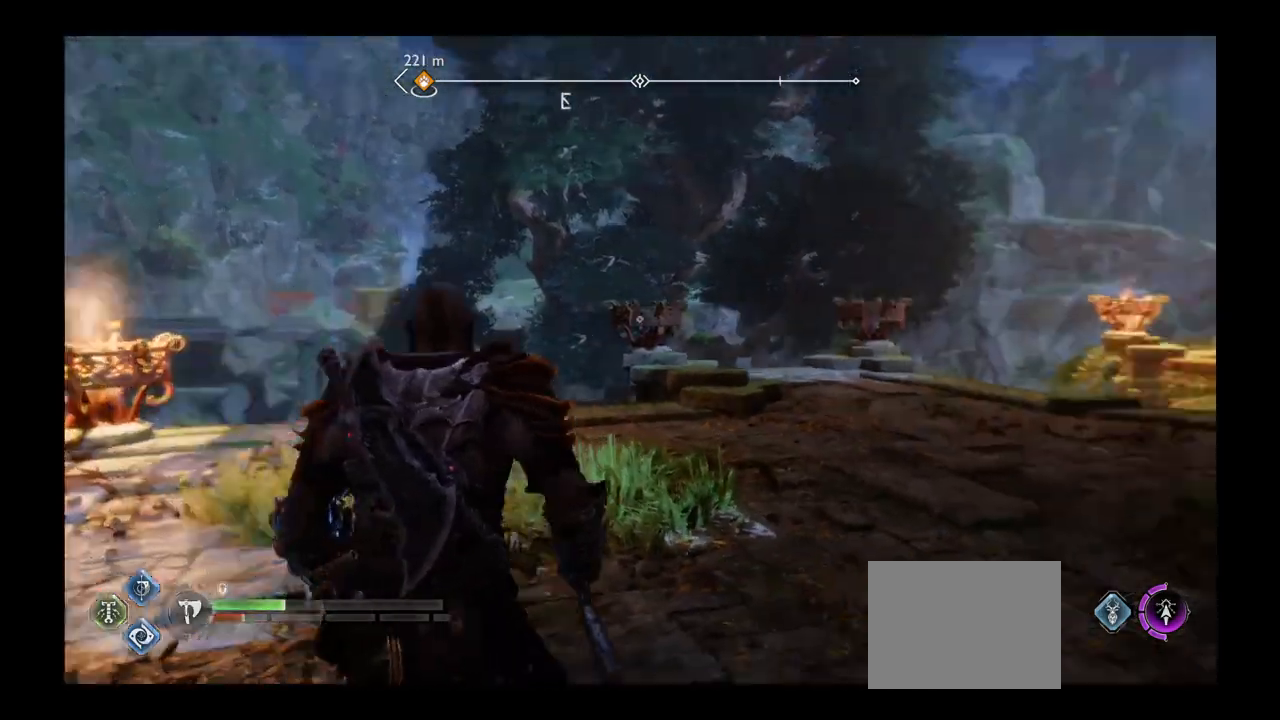
{"buttons": [], "left_stick": "center", "right_stick": "right", "events": []}